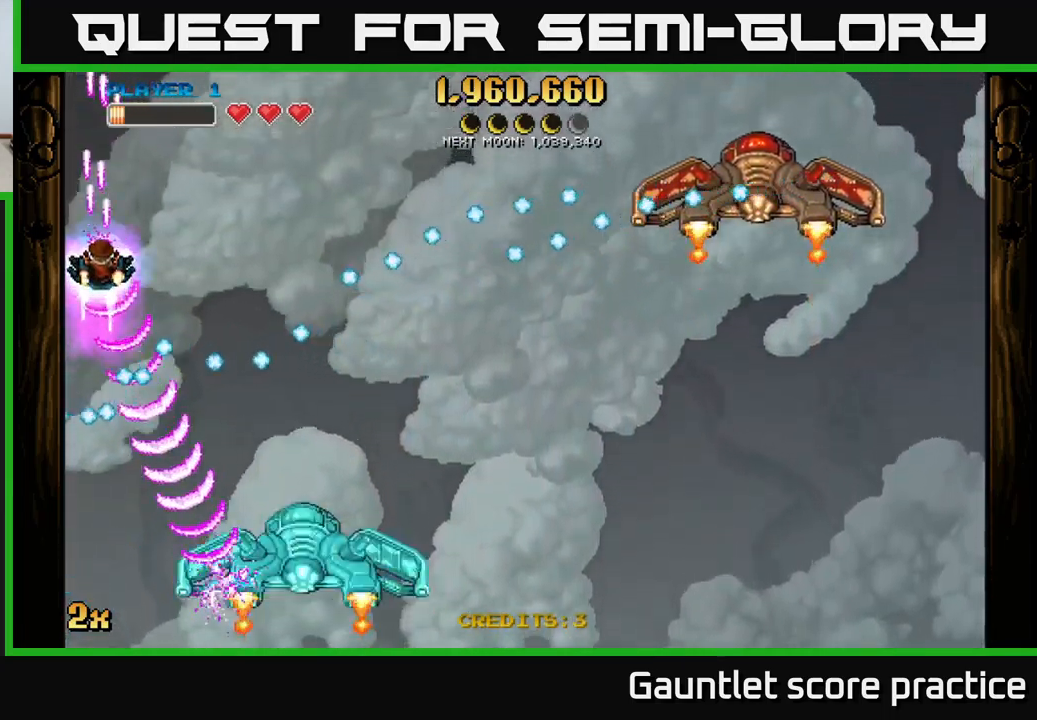
Gameplay with a controller (Xbox layout); each line is a JSON object with the inputs held at the frame after it. "events" lists button and stick changes between this image and that frame as [ms after this image, input, new state], when the widget could be followed in between.
{"buttons": ["A"], "left_stick": "up", "right_stick": "center", "events": [[50, "left_stick", "center"], [484, "left_stick", "up"]]}
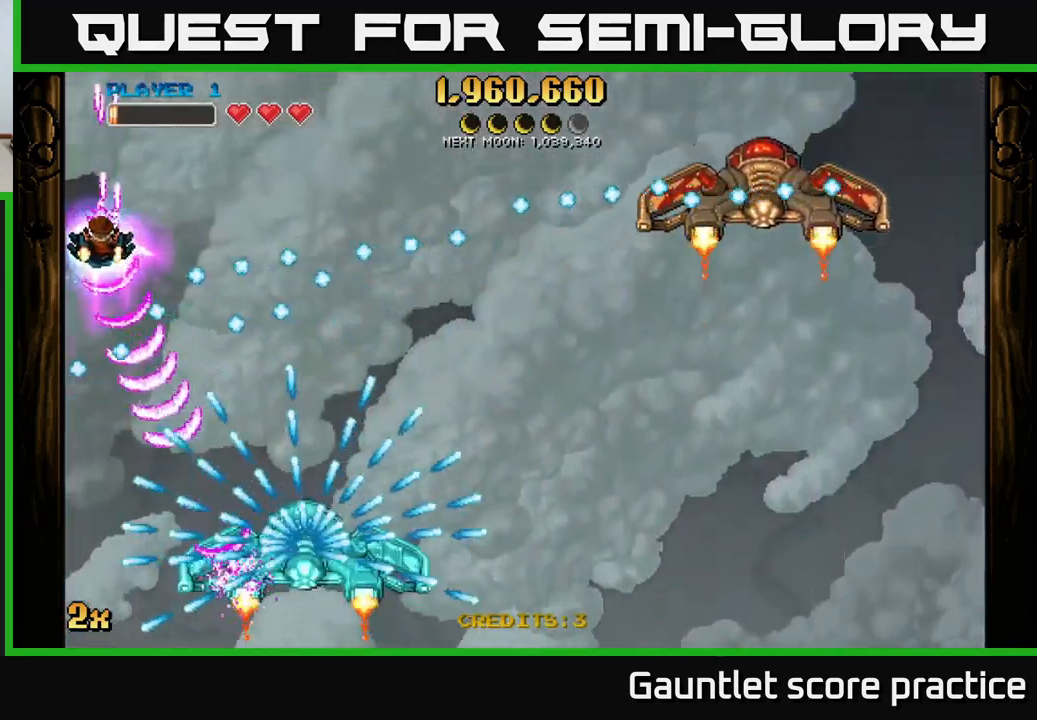
{"buttons": ["A"], "left_stick": "center", "right_stick": "center", "events": [[117, "left_stick", "center"], [267, "left_stick", "up"], [450, "left_stick", "center"]]}
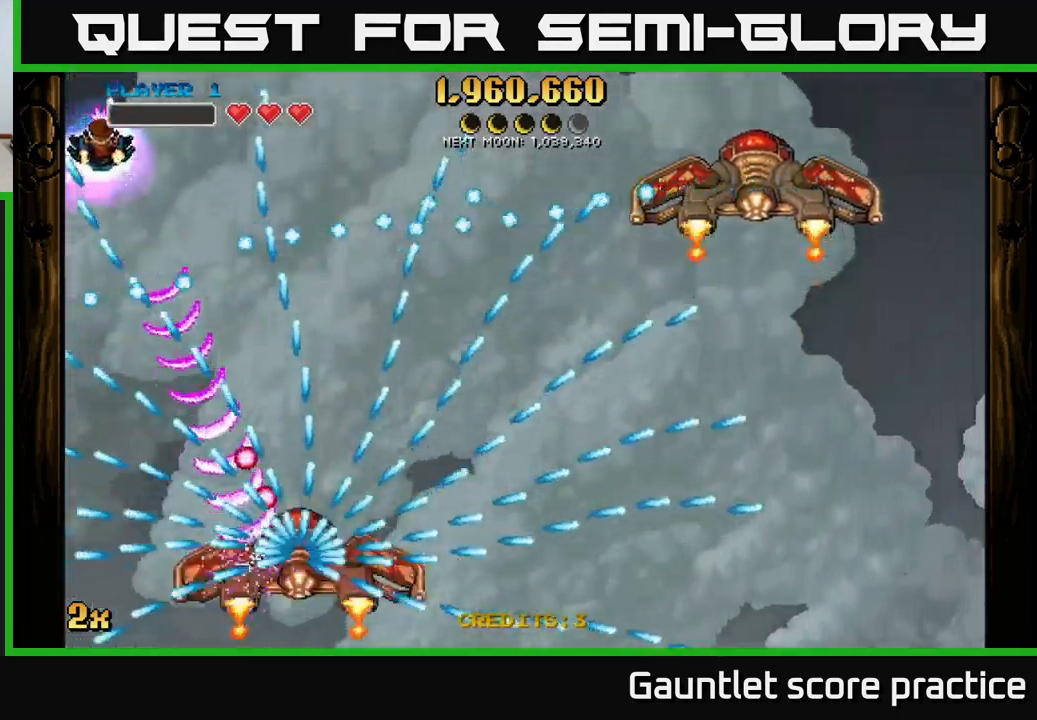
{"buttons": ["A"], "left_stick": "up", "right_stick": "center", "events": [[184, "left_stick", "up"], [350, "left_stick", "center"], [484, "left_stick", "up"]]}
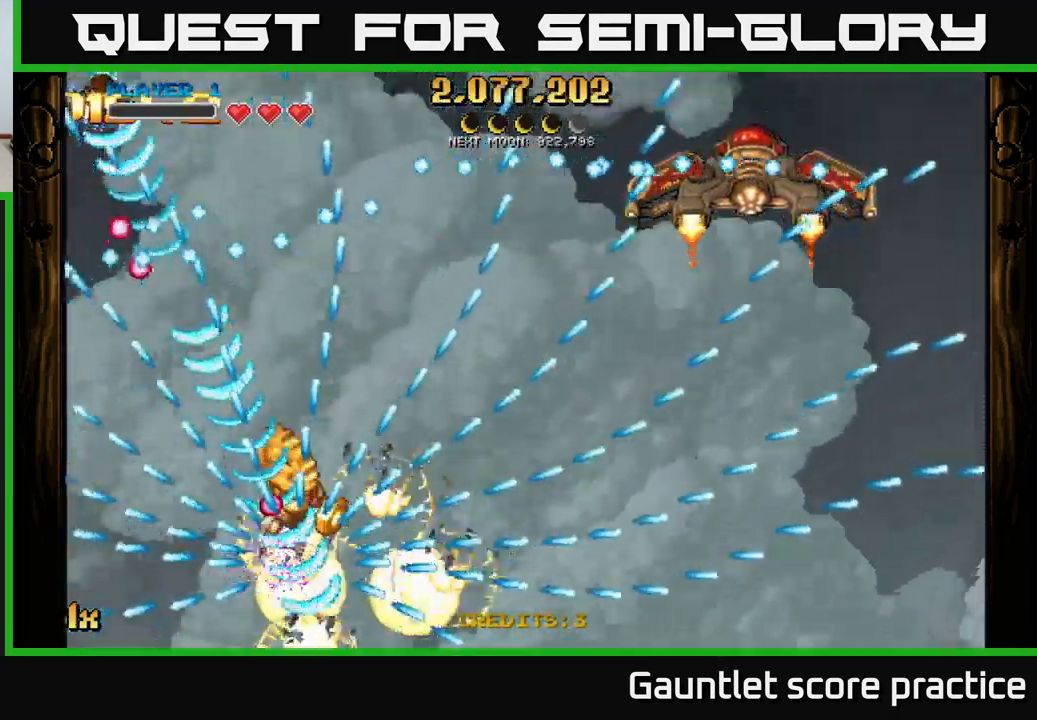
{"buttons": ["A"], "left_stick": "down-right", "right_stick": "center", "events": [[150, "left_stick", "up-right"], [500, "left_stick", "down-right"]]}
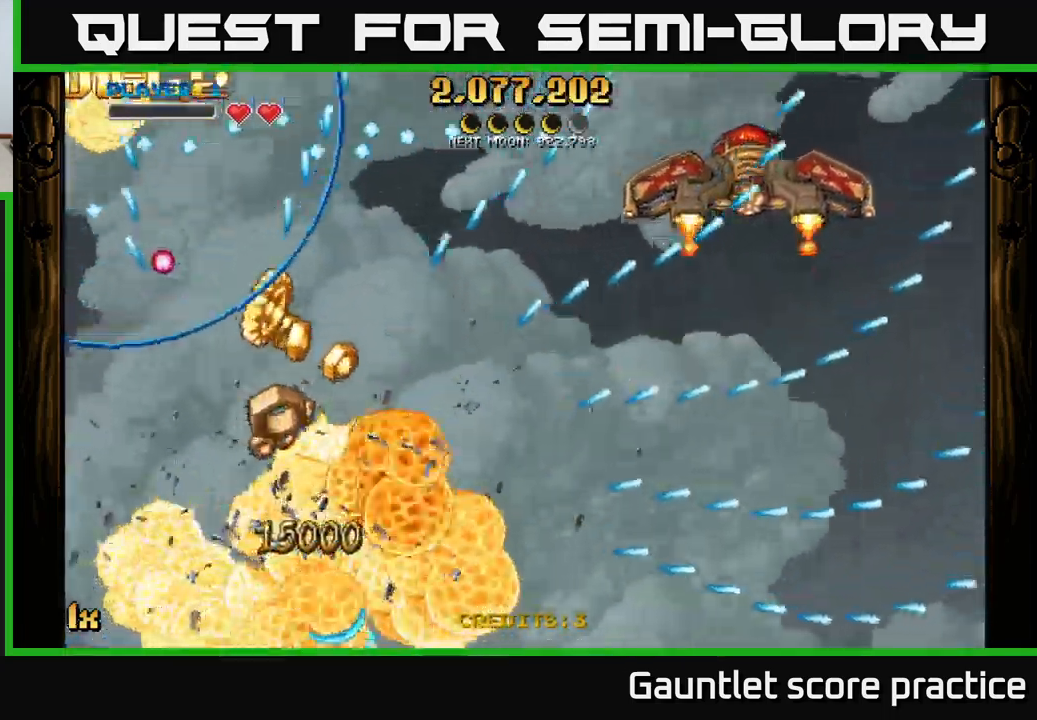
{"buttons": ["A"], "left_stick": "down-left", "right_stick": "center", "events": [[134, "left_stick", "down"], [317, "left_stick", "center"], [484, "left_stick", "down-left"]]}
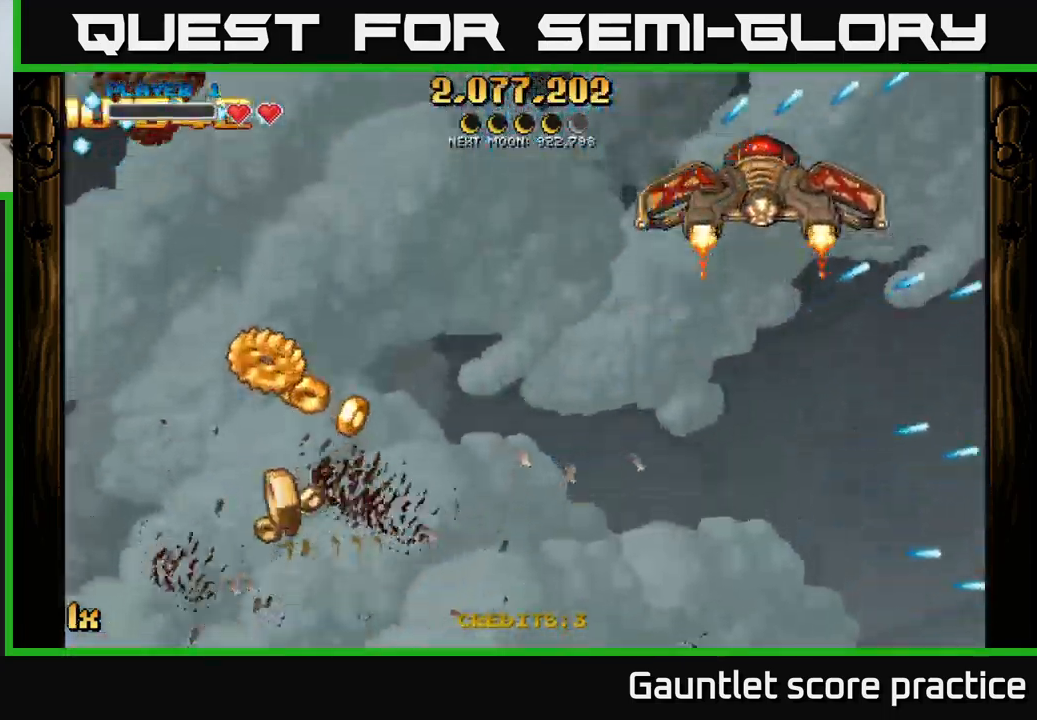
{"buttons": ["A"], "left_stick": "down-left", "right_stick": "center", "events": [[251, "left_stick", "left"], [367, "left_stick", "down-left"]]}
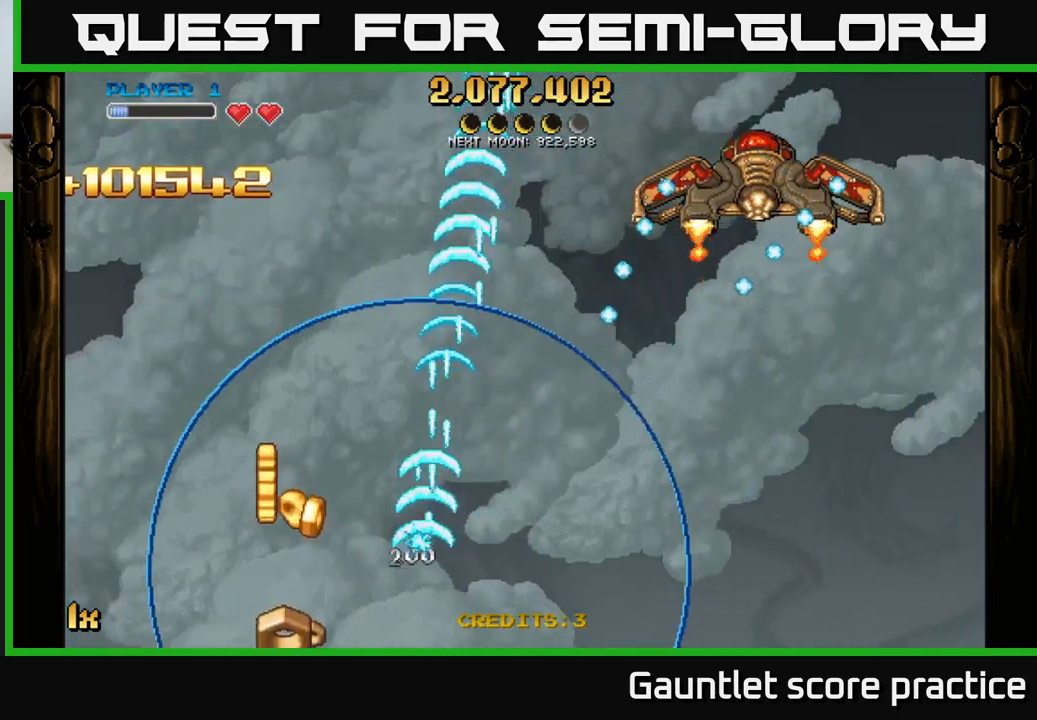
{"buttons": ["A"], "left_stick": "up-right", "right_stick": "center", "events": [[383, "left_stick", "down-right"], [467, "left_stick", "up-right"]]}
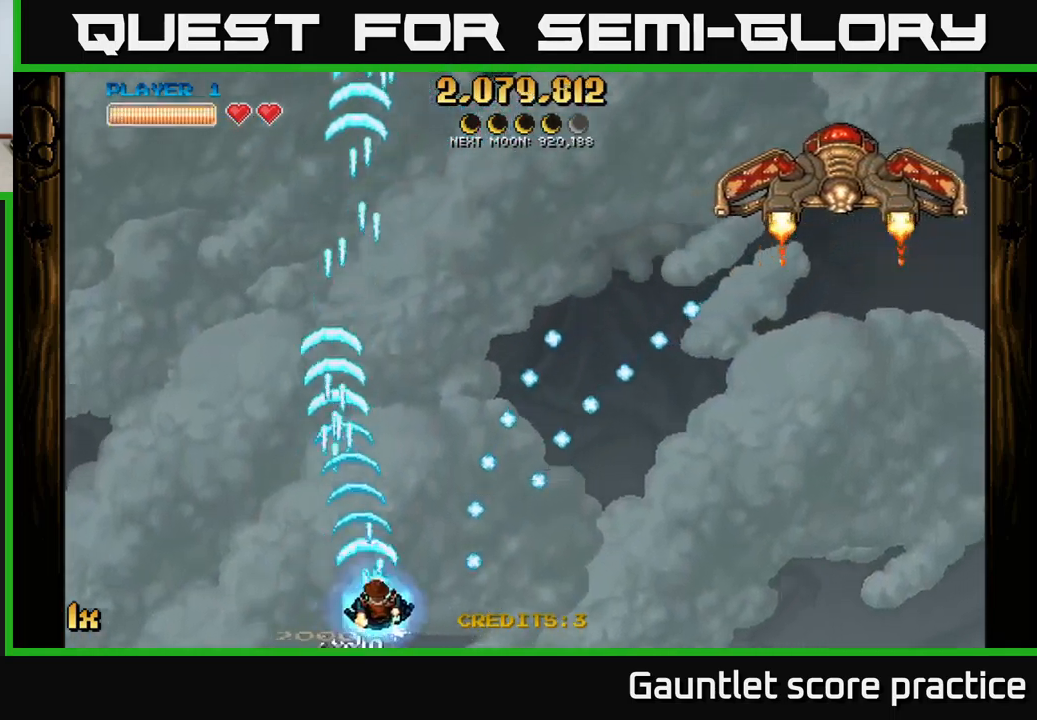
{"buttons": ["A"], "left_stick": "up-right", "right_stick": "center", "events": [[17, "X", "down"], [200, "X", "up"]]}
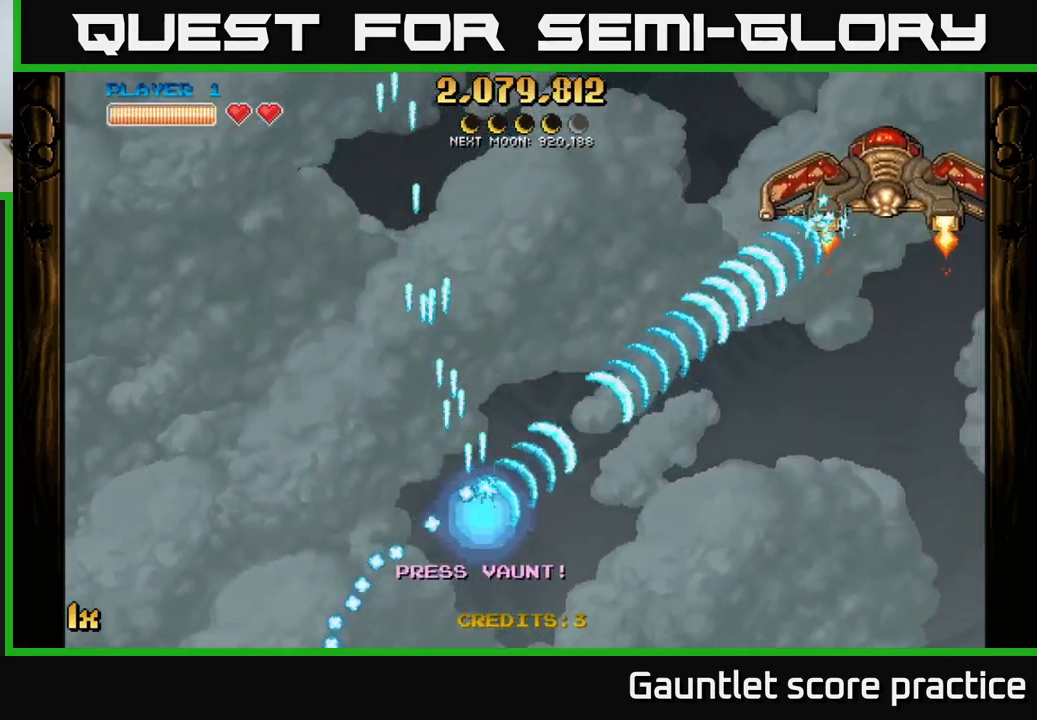
{"buttons": ["A"], "left_stick": "up-right", "right_stick": "center", "events": [[167, "left_stick", "right"], [317, "left_stick", "up-right"]]}
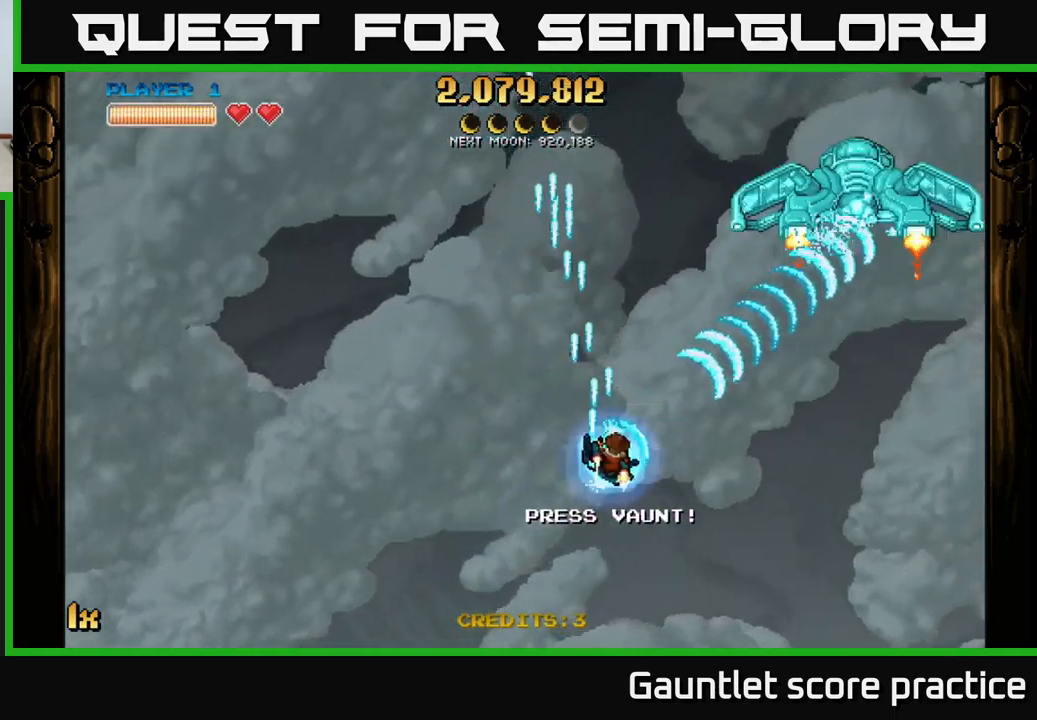
{"buttons": ["A"], "left_stick": "right", "right_stick": "center", "events": [[400, "left_stick", "right"]]}
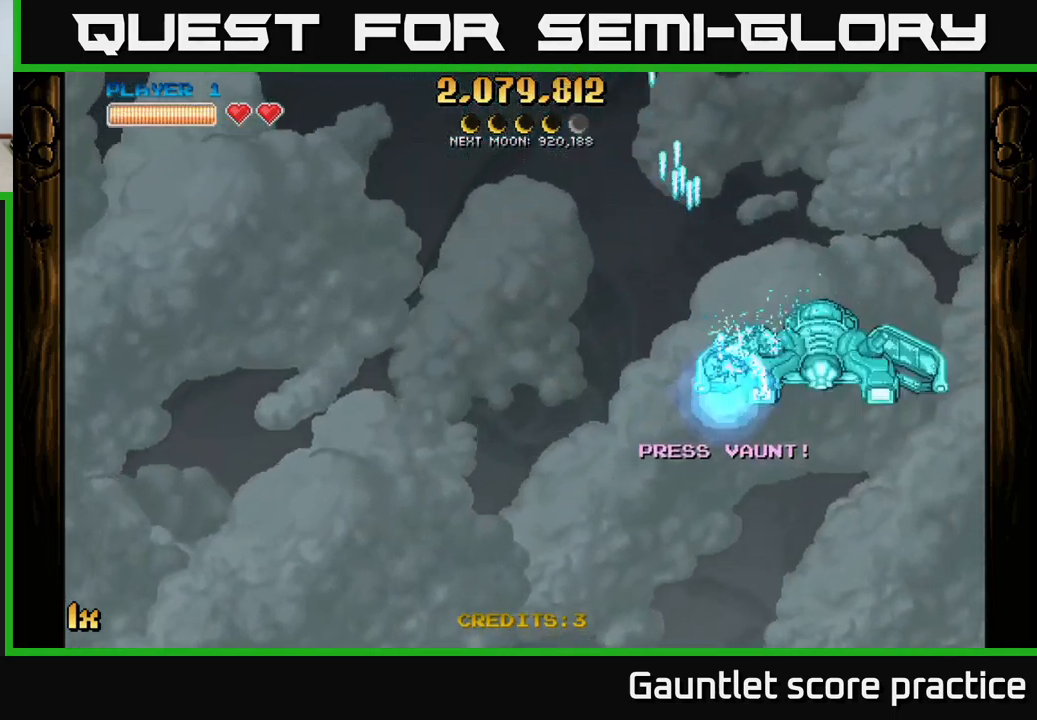
{"buttons": ["A"], "left_stick": "right", "right_stick": "center", "events": [[33, "left_stick", "down"], [83, "X", "down"], [233, "X", "up"], [300, "left_stick", "down-left"], [450, "left_stick", "down-right"], [500, "left_stick", "right"]]}
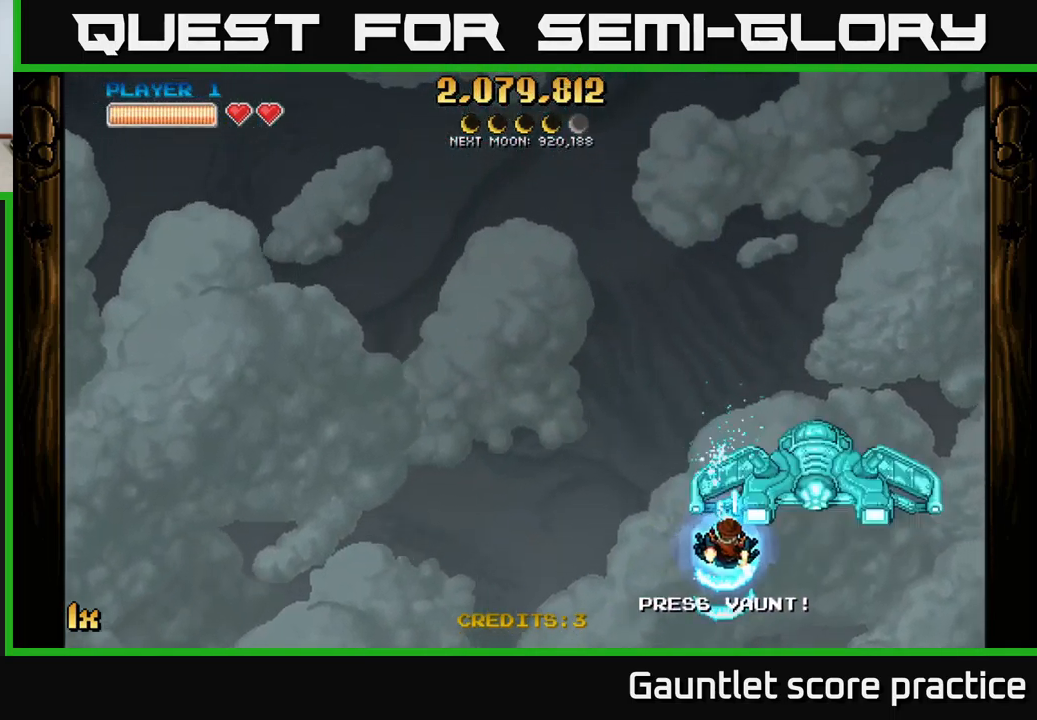
{"buttons": ["A"], "left_stick": "down-left", "right_stick": "center", "events": [[117, "left_stick", "down-right"], [317, "X", "down"], [317, "left_stick", "up"], [417, "X", "up"], [417, "left_stick", "down-left"]]}
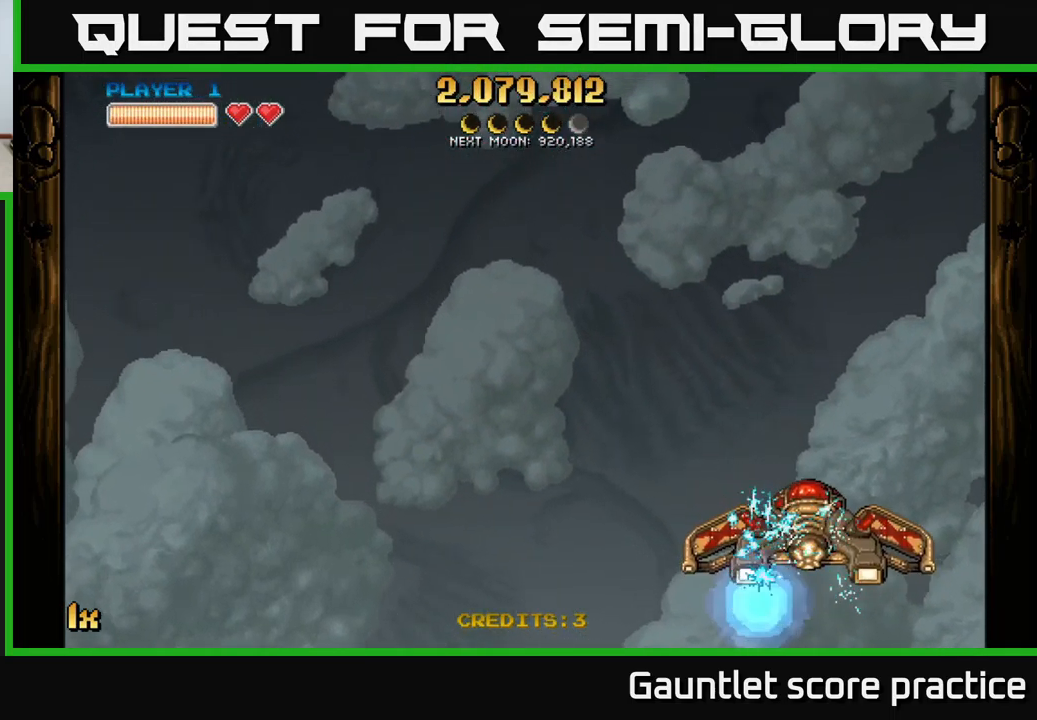
{"buttons": ["A", "L1"], "left_stick": "down-right", "right_stick": "center", "events": [[17, "left_stick", "down"], [117, "left_stick", "down-right"], [267, "left_stick", "center"], [450, "L1", "down"], [500, "left_stick", "down-right"]]}
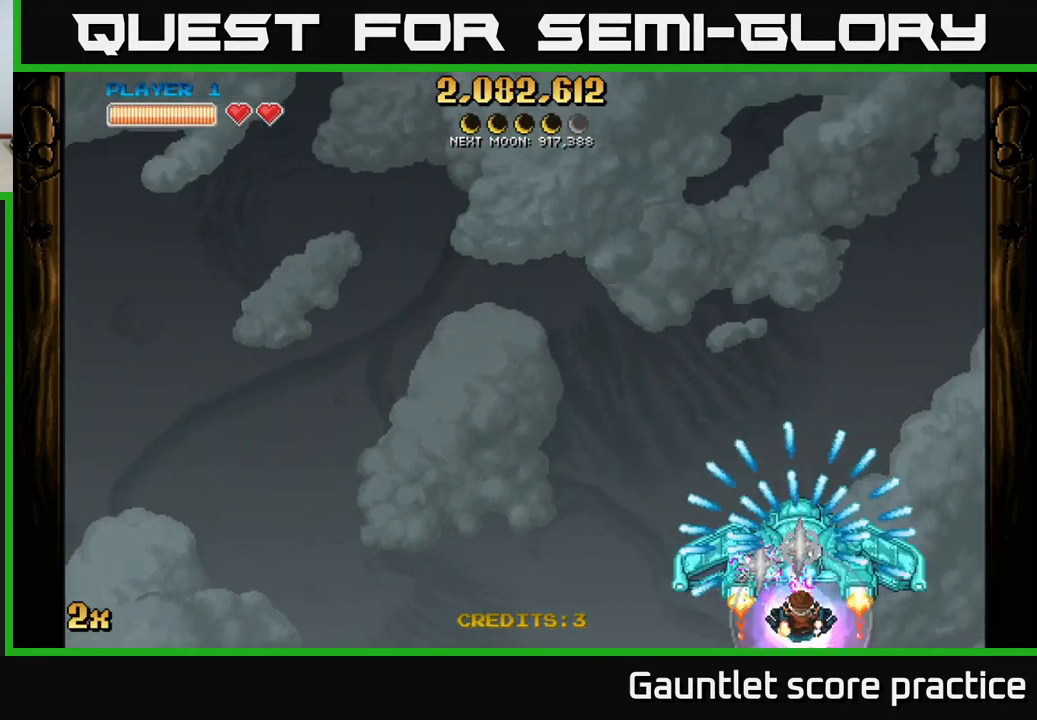
{"buttons": ["A"], "left_stick": "center", "right_stick": "center", "events": [[67, "L1", "up"], [83, "left_stick", "center"], [267, "left_stick", "left"], [350, "left_stick", "center"]]}
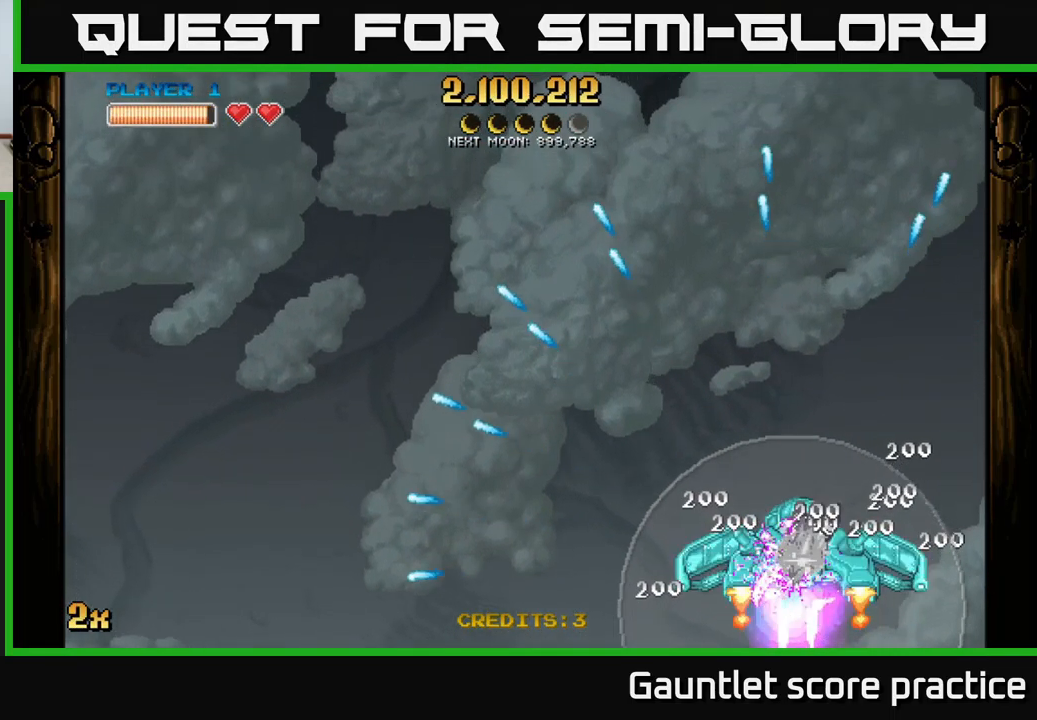
{"buttons": ["A"], "left_stick": "center", "right_stick": "center", "events": []}
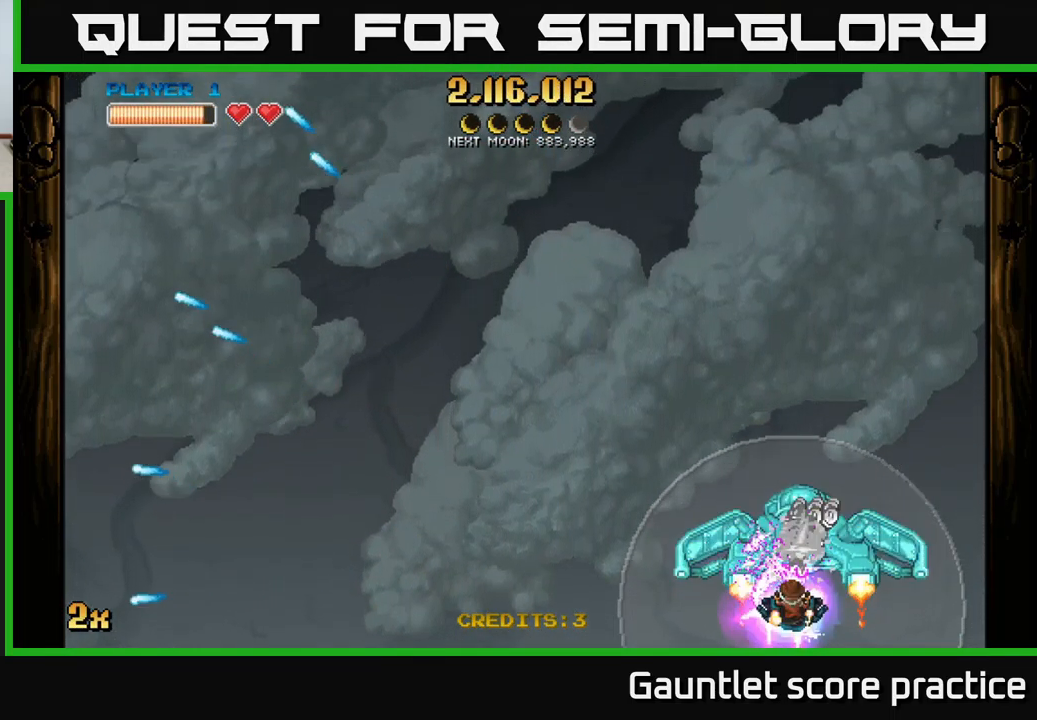
{"buttons": ["A"], "left_stick": "center", "right_stick": "center", "events": []}
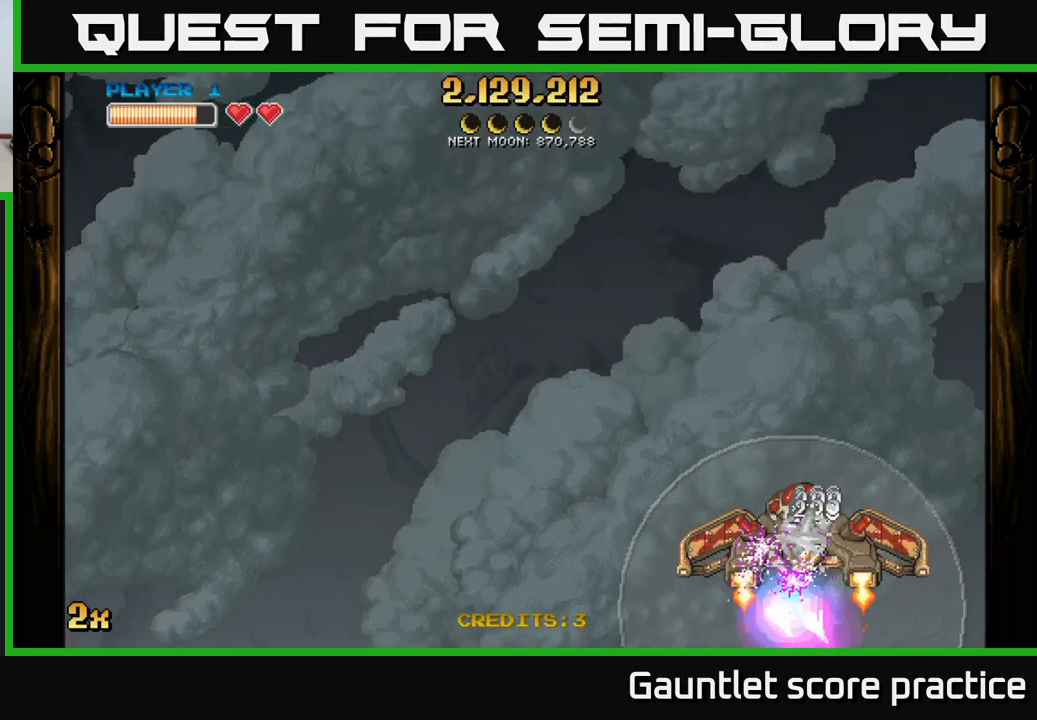
{"buttons": ["A"], "left_stick": "center", "right_stick": "center", "events": []}
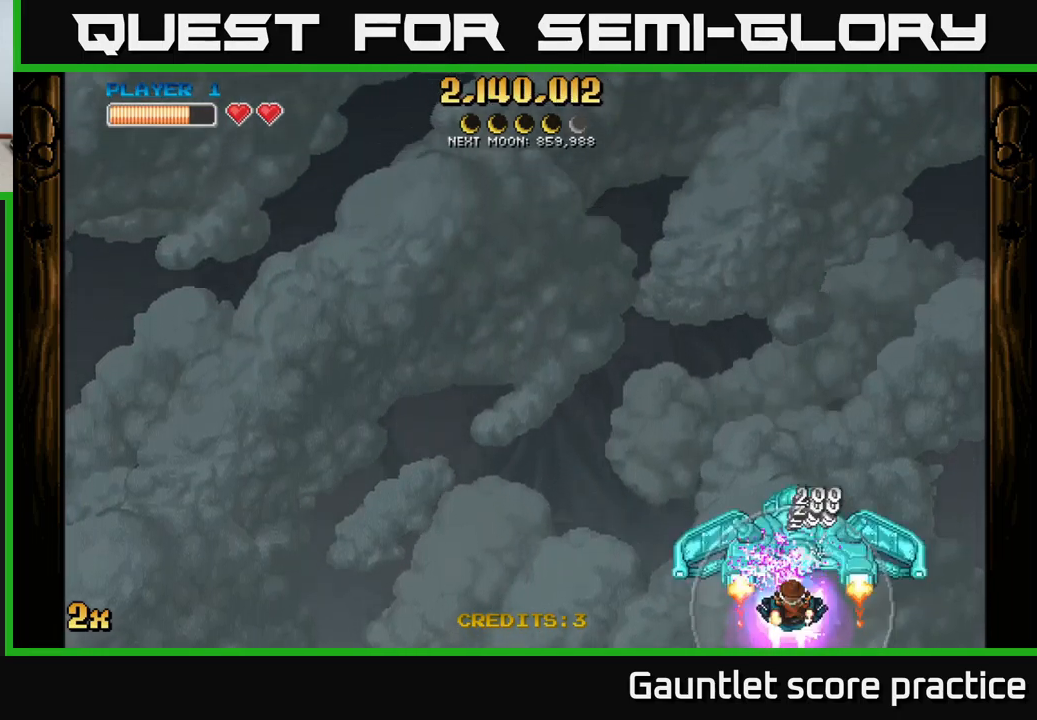
{"buttons": ["A"], "left_stick": "up", "right_stick": "center", "events": [[484, "left_stick", "up"]]}
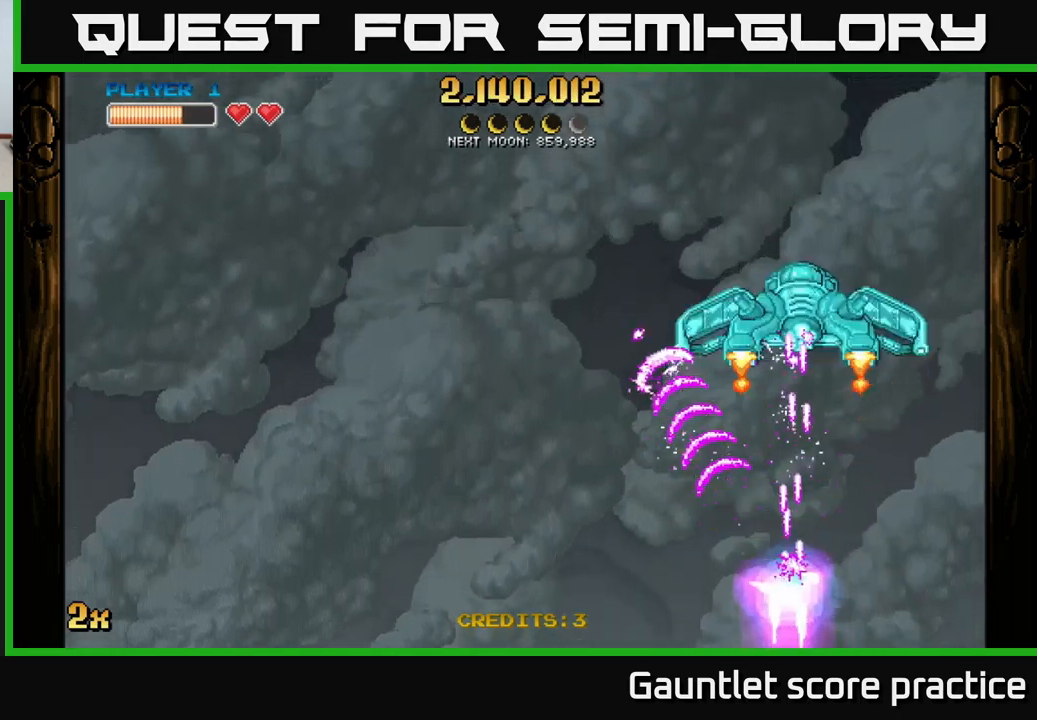
{"buttons": ["A"], "left_stick": "up", "right_stick": "center", "events": [[200, "X", "down"], [350, "X", "up"]]}
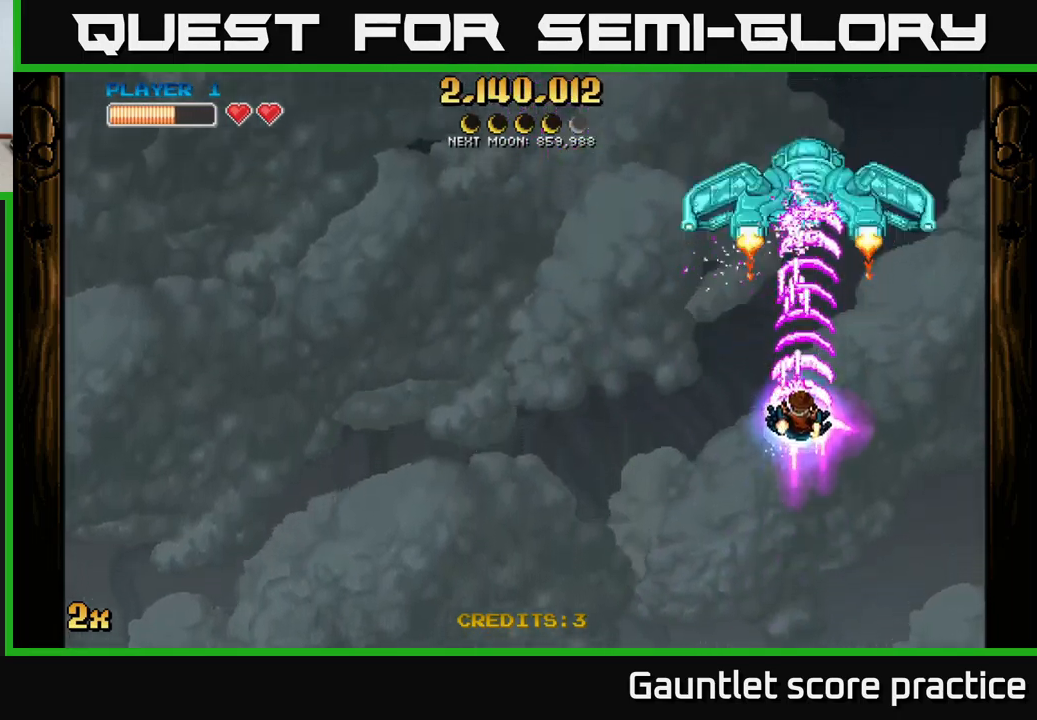
{"buttons": ["A"], "left_stick": "center", "right_stick": "center", "events": [[417, "left_stick", "center"]]}
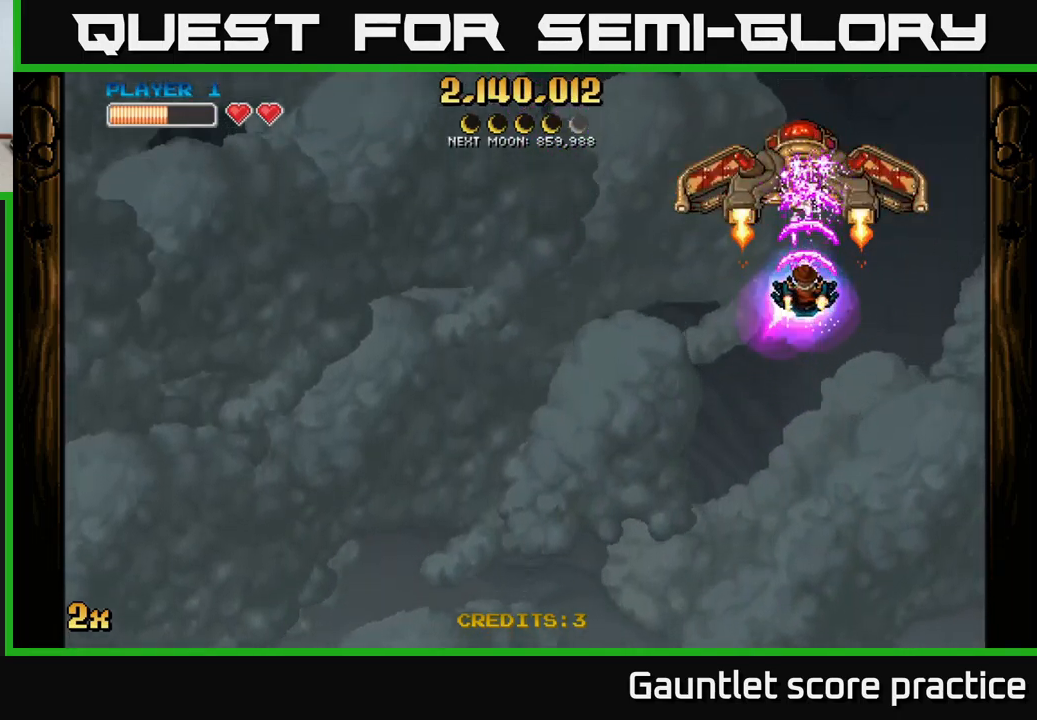
{"buttons": ["A"], "left_stick": "down", "right_stick": "center", "events": [[34, "left_stick", "down"]]}
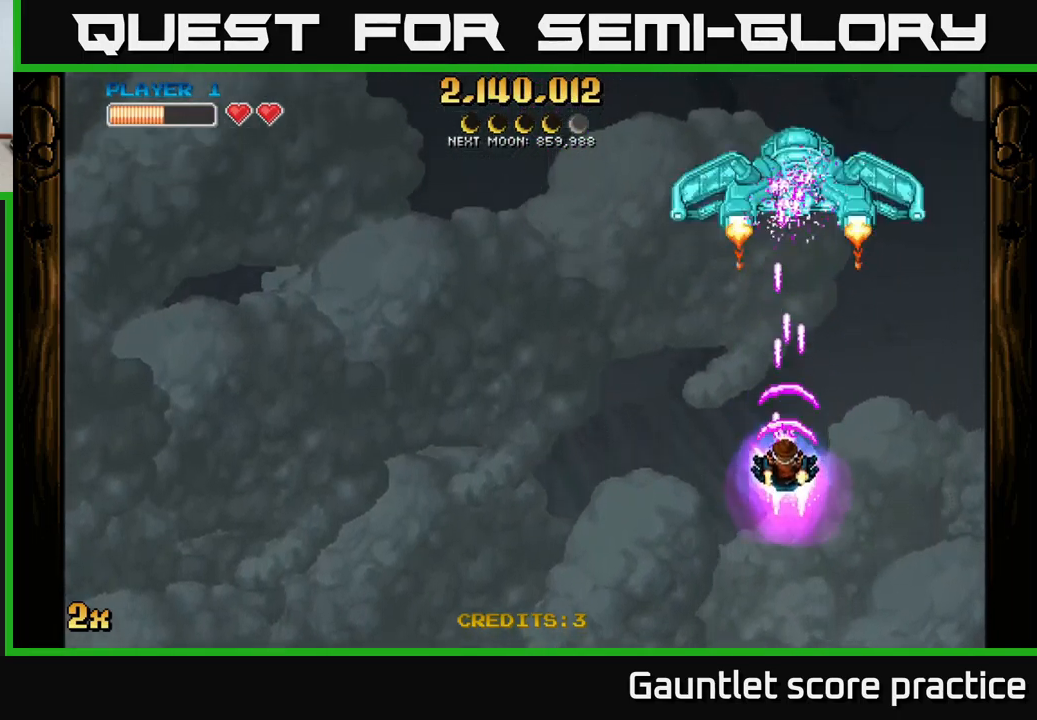
{"buttons": ["A"], "left_stick": "center", "right_stick": "center", "events": [[484, "left_stick", "center"]]}
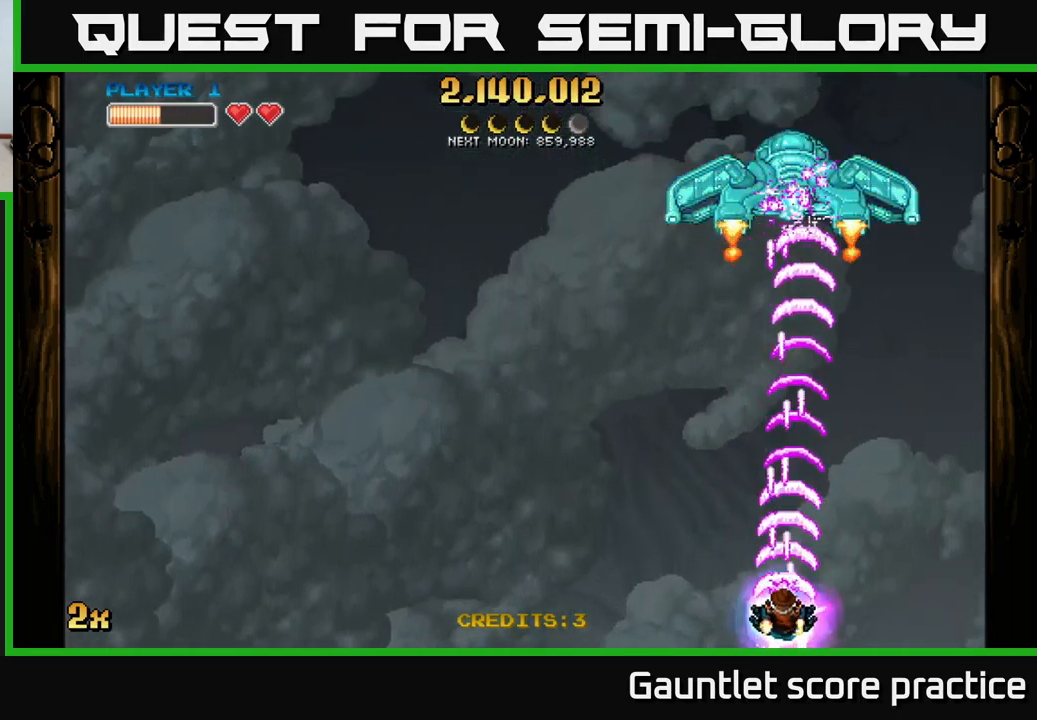
{"buttons": ["A"], "left_stick": "center", "right_stick": "center", "events": []}
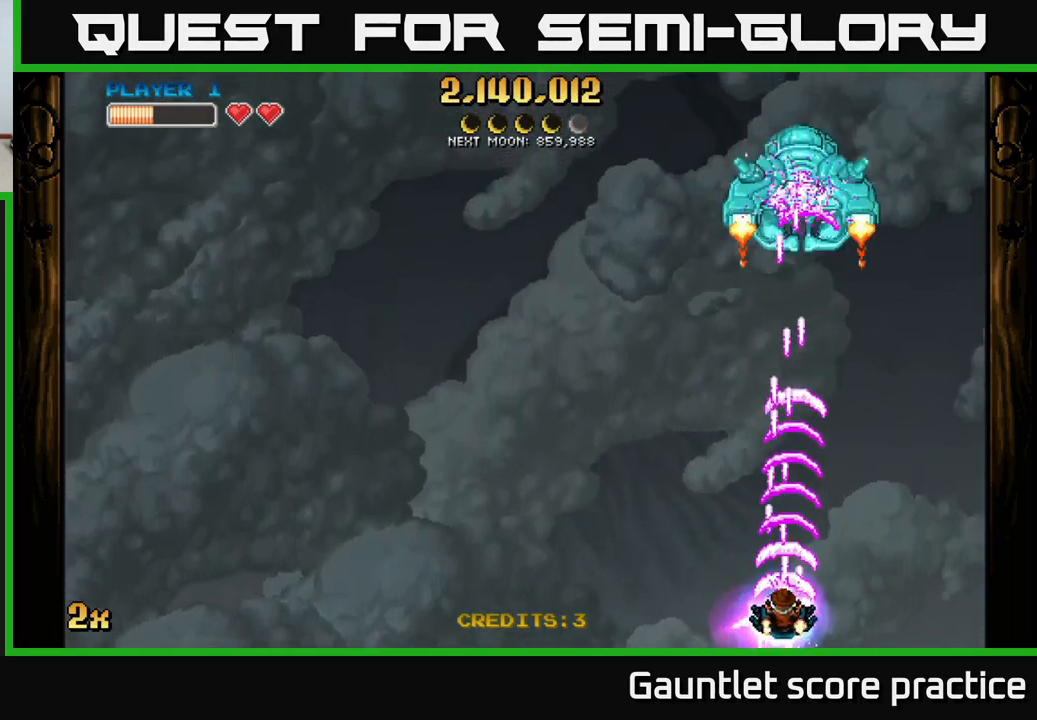
{"buttons": ["A"], "left_stick": "up", "right_stick": "center", "events": [[484, "left_stick", "up"]]}
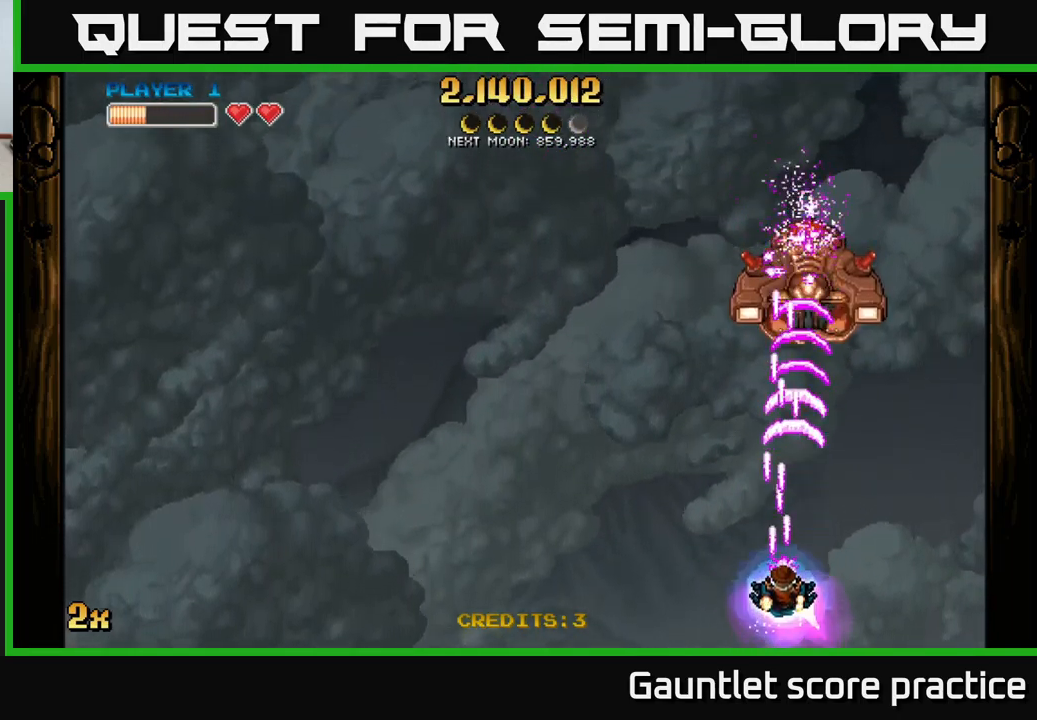
{"buttons": ["A"], "left_stick": "down-left", "right_stick": "center", "events": [[17, "X", "down"], [117, "X", "up"], [234, "left_stick", "down"], [400, "left_stick", "down-left"]]}
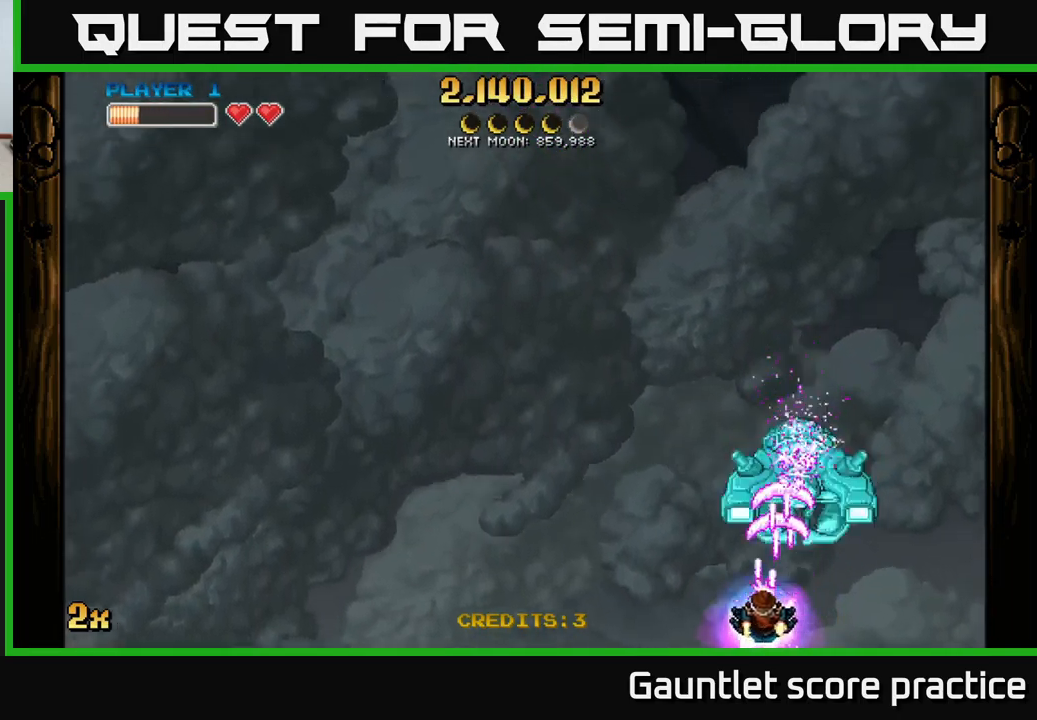
{"buttons": ["A"], "left_stick": "left", "right_stick": "center", "events": [[383, "X", "down"], [383, "left_stick", "down-right"], [466, "X", "up"], [500, "left_stick", "left"]]}
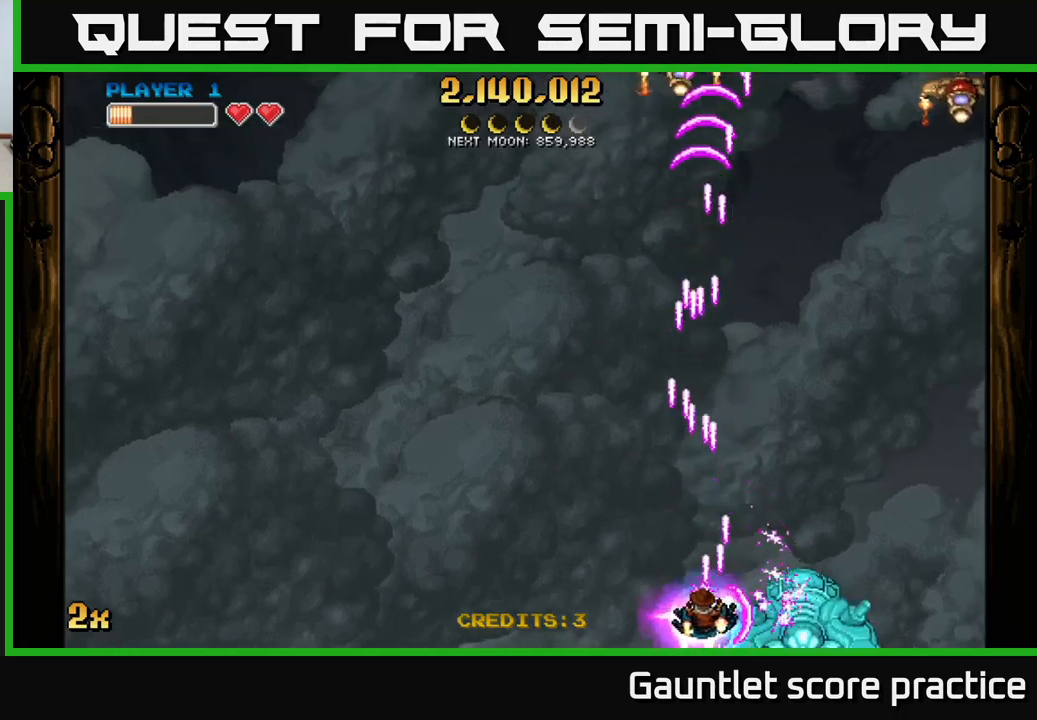
{"buttons": ["A", "X"], "left_stick": "up-right", "right_stick": "center", "events": [[117, "left_stick", "down"], [300, "left_stick", "up"], [350, "X", "down"], [434, "left_stick", "up-right"]]}
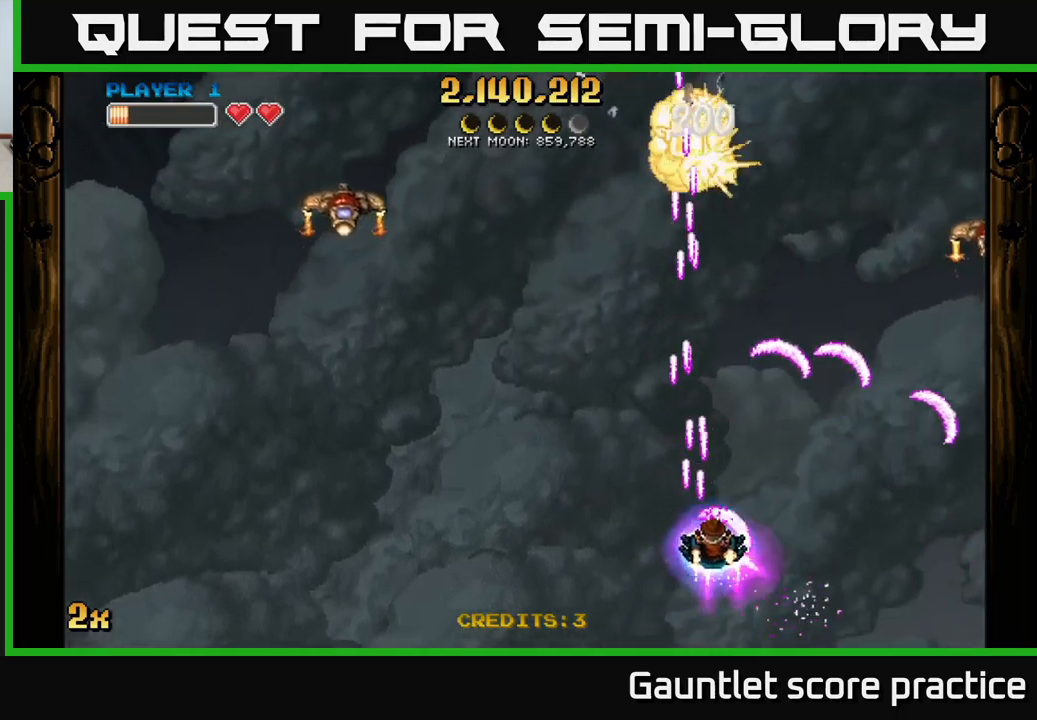
{"buttons": ["A"], "left_stick": "up-left", "right_stick": "center", "events": [[17, "X", "up"], [200, "left_stick", "up-left"], [234, "X", "down"], [384, "X", "up"]]}
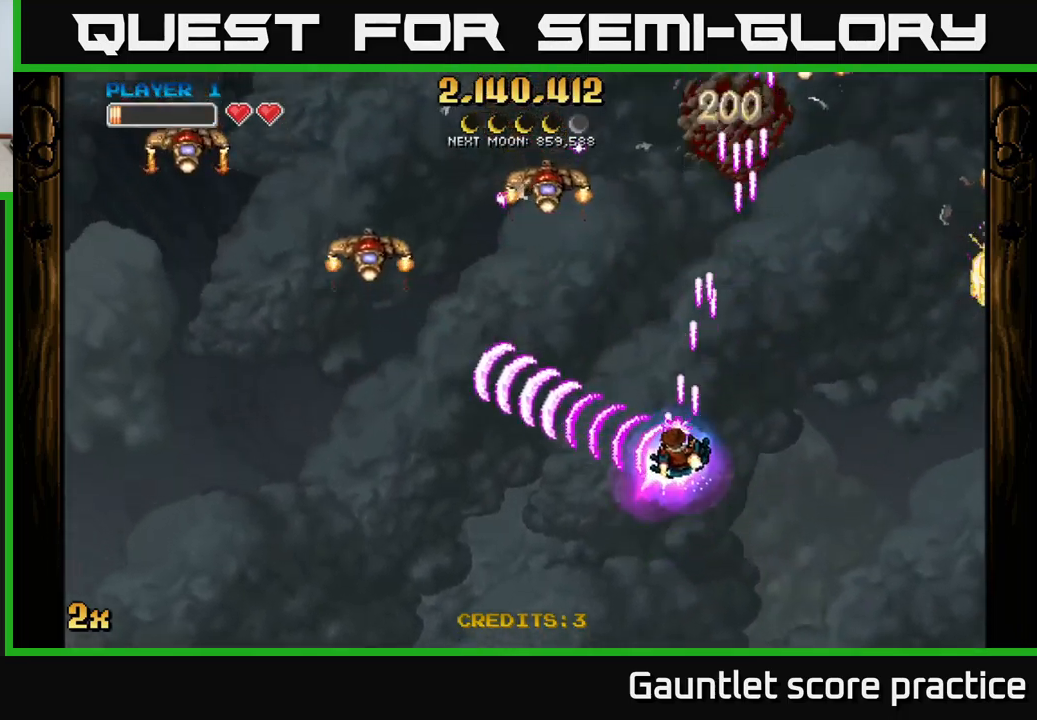
{"buttons": ["A"], "left_stick": "up-left", "right_stick": "center", "events": [[84, "left_stick", "up-right"], [500, "left_stick", "up-left"]]}